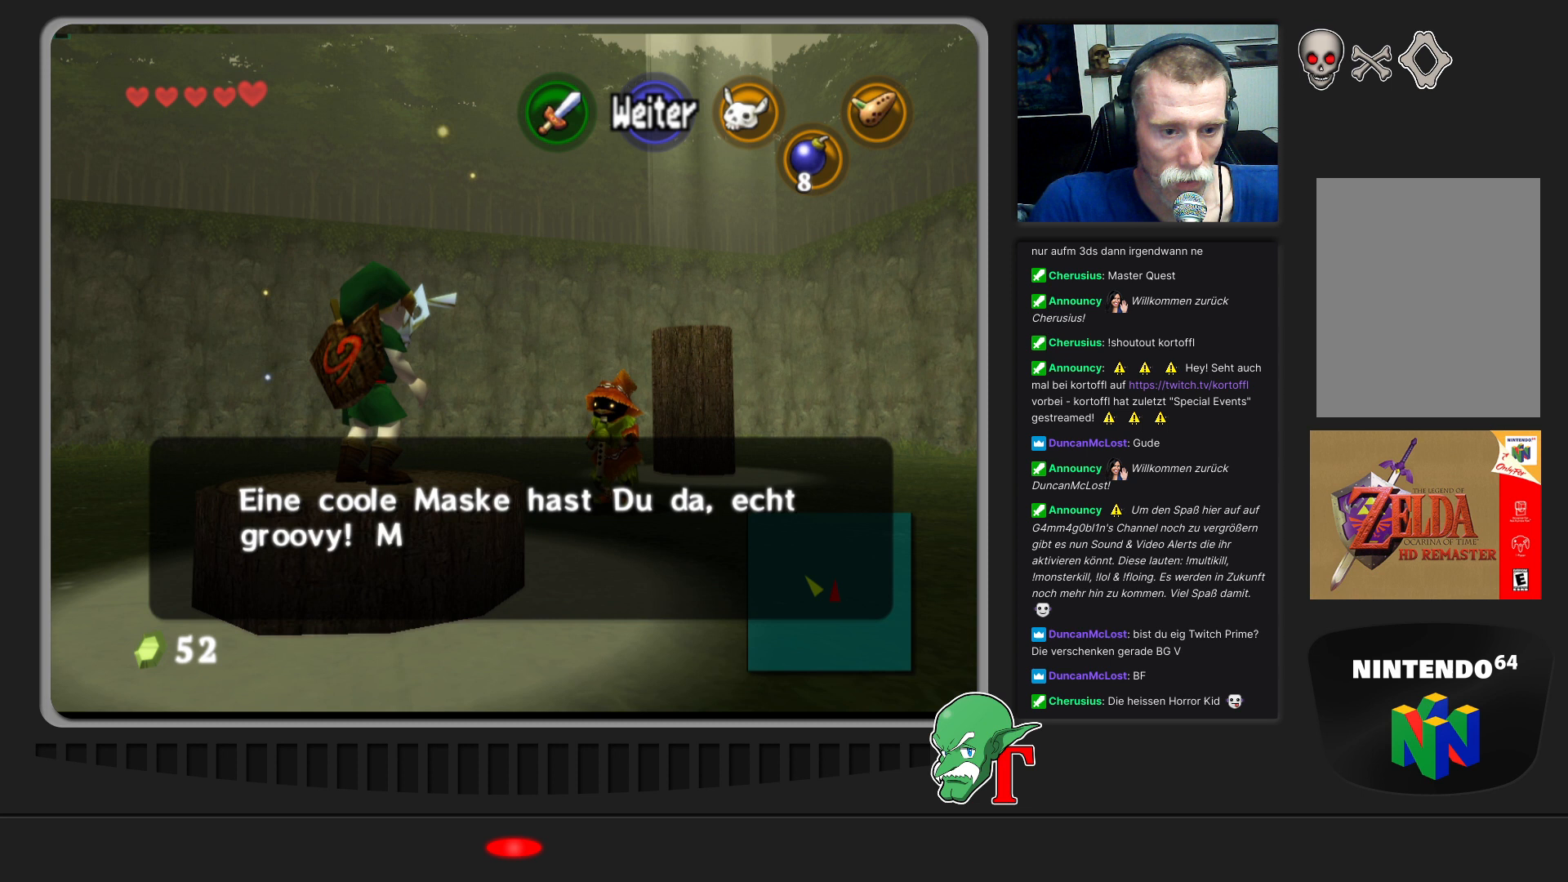
Gameplay with a controller (Nintendo layout); each line is a JSON object with the inputs held at the frame after it. "events" lists button and stick changes between this image and that frame as [ms after this image, input, new state], when the widget could be followed in between. Not read: L3 R3.
{"buttons": [], "left_stick": "center", "events": []}
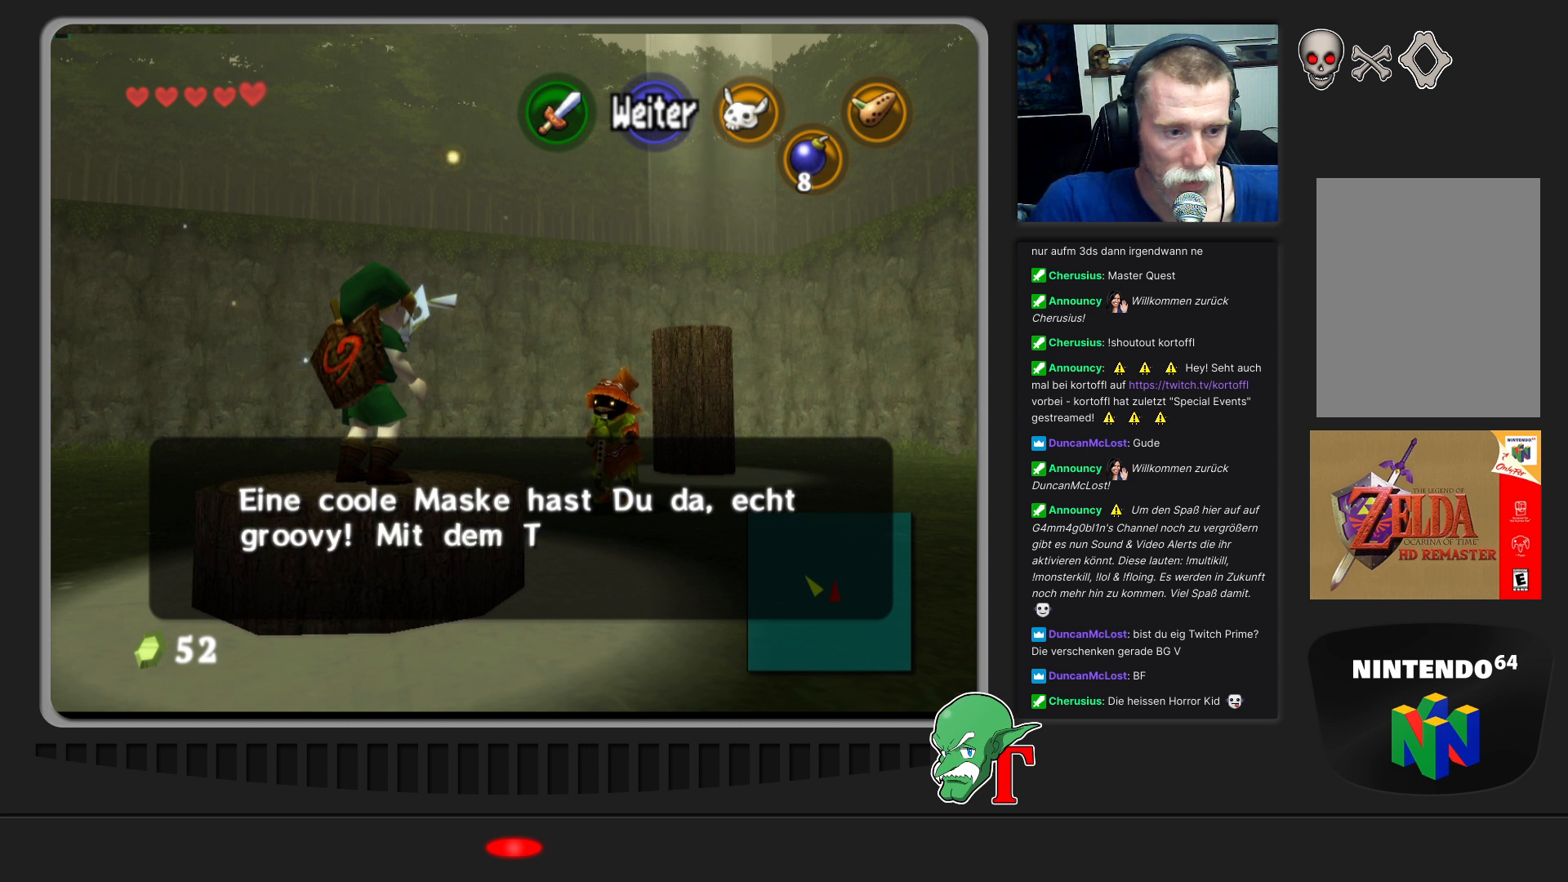
{"buttons": [], "left_stick": "center", "events": []}
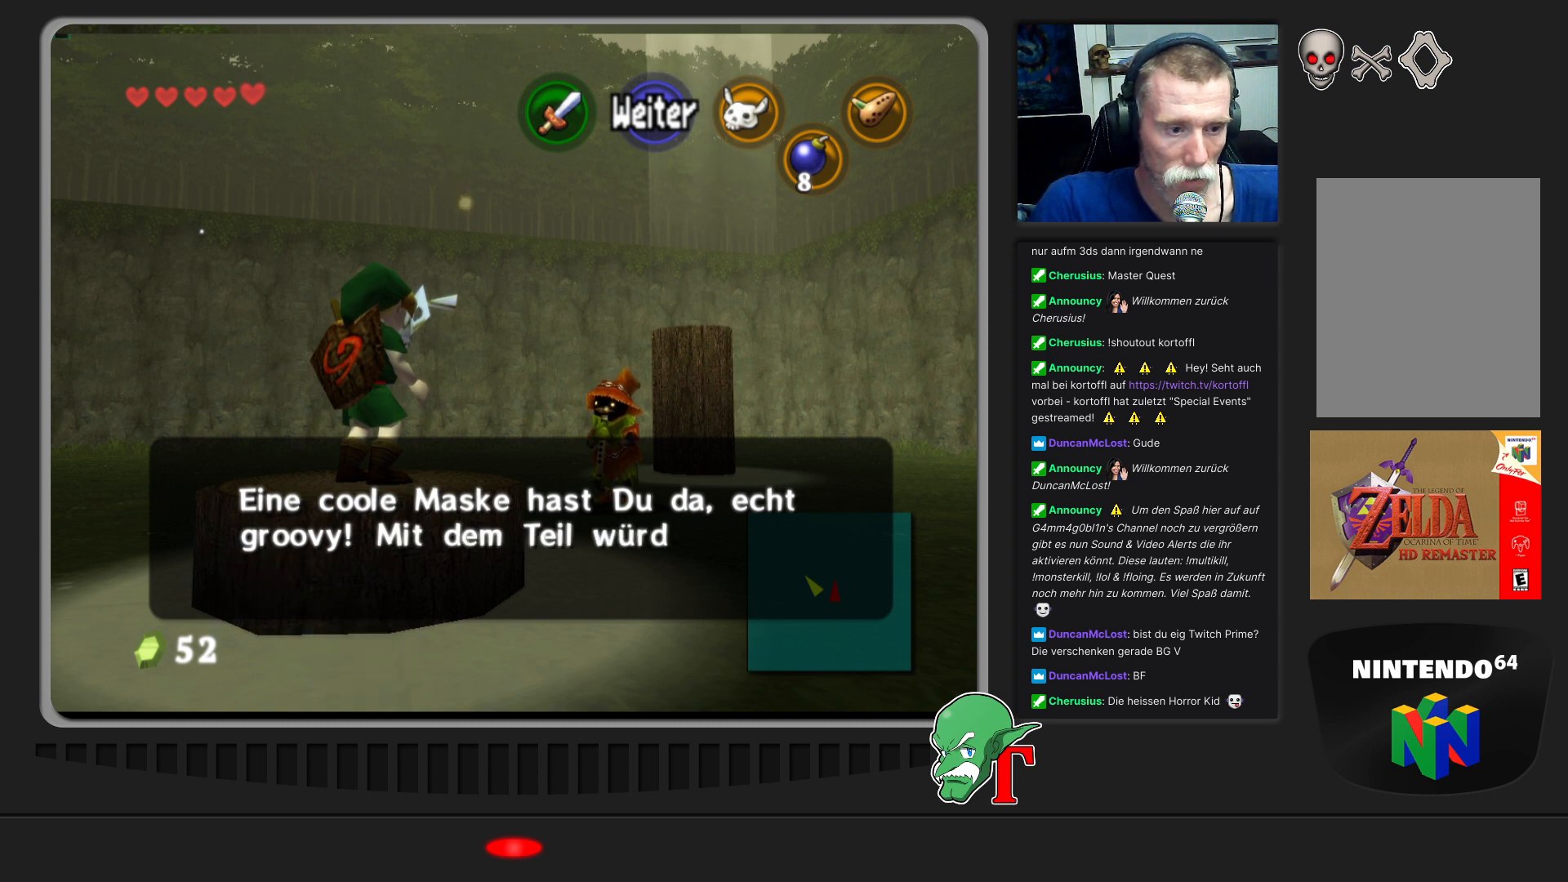
{"buttons": [], "left_stick": "center", "events": []}
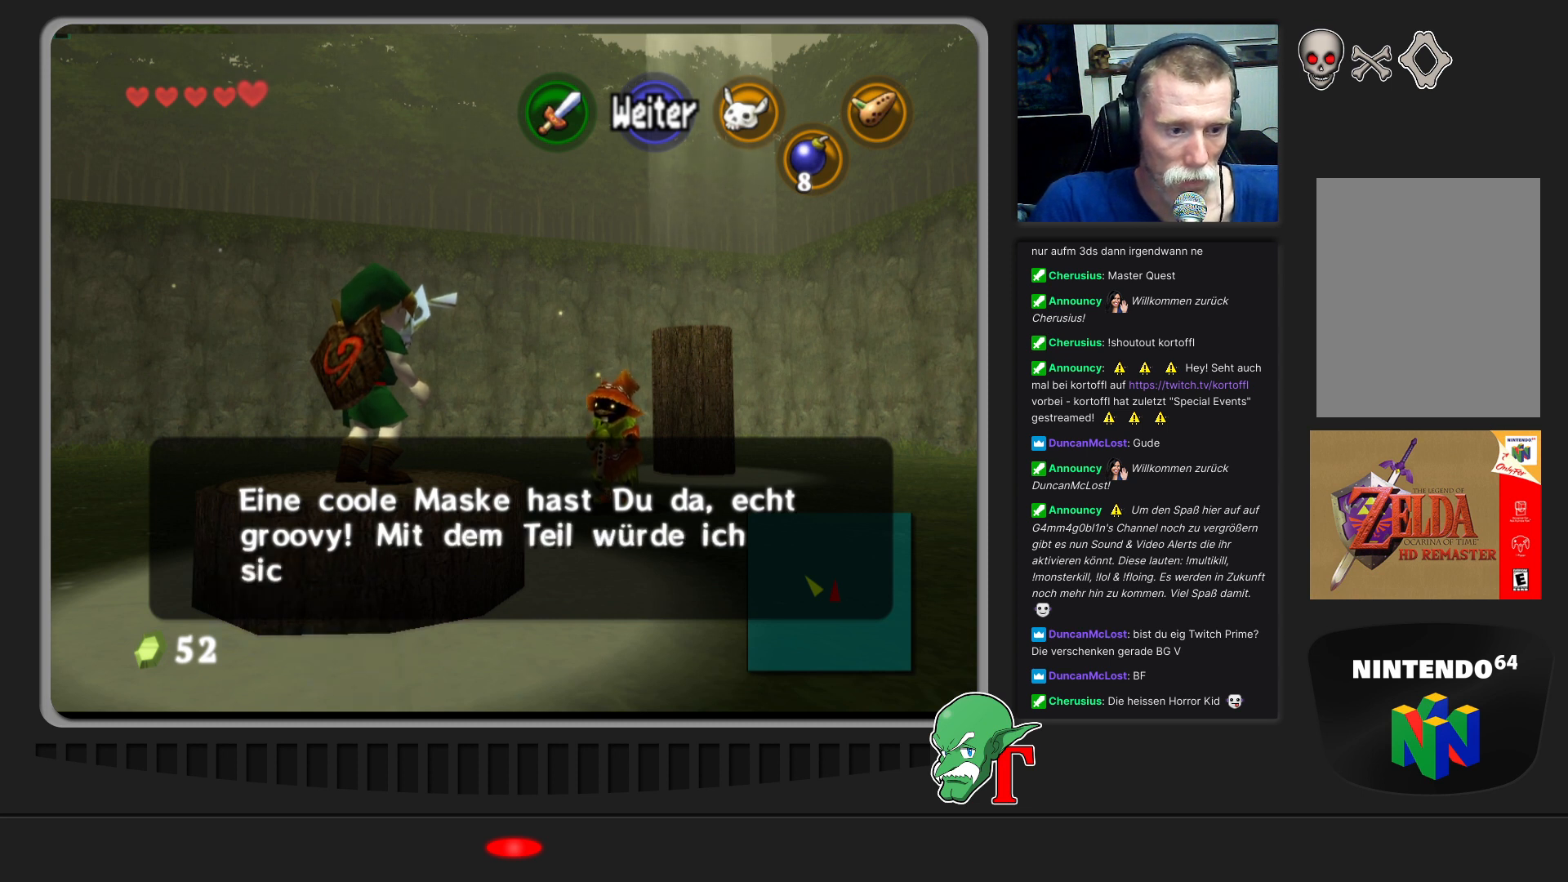
{"buttons": [], "left_stick": "center", "events": []}
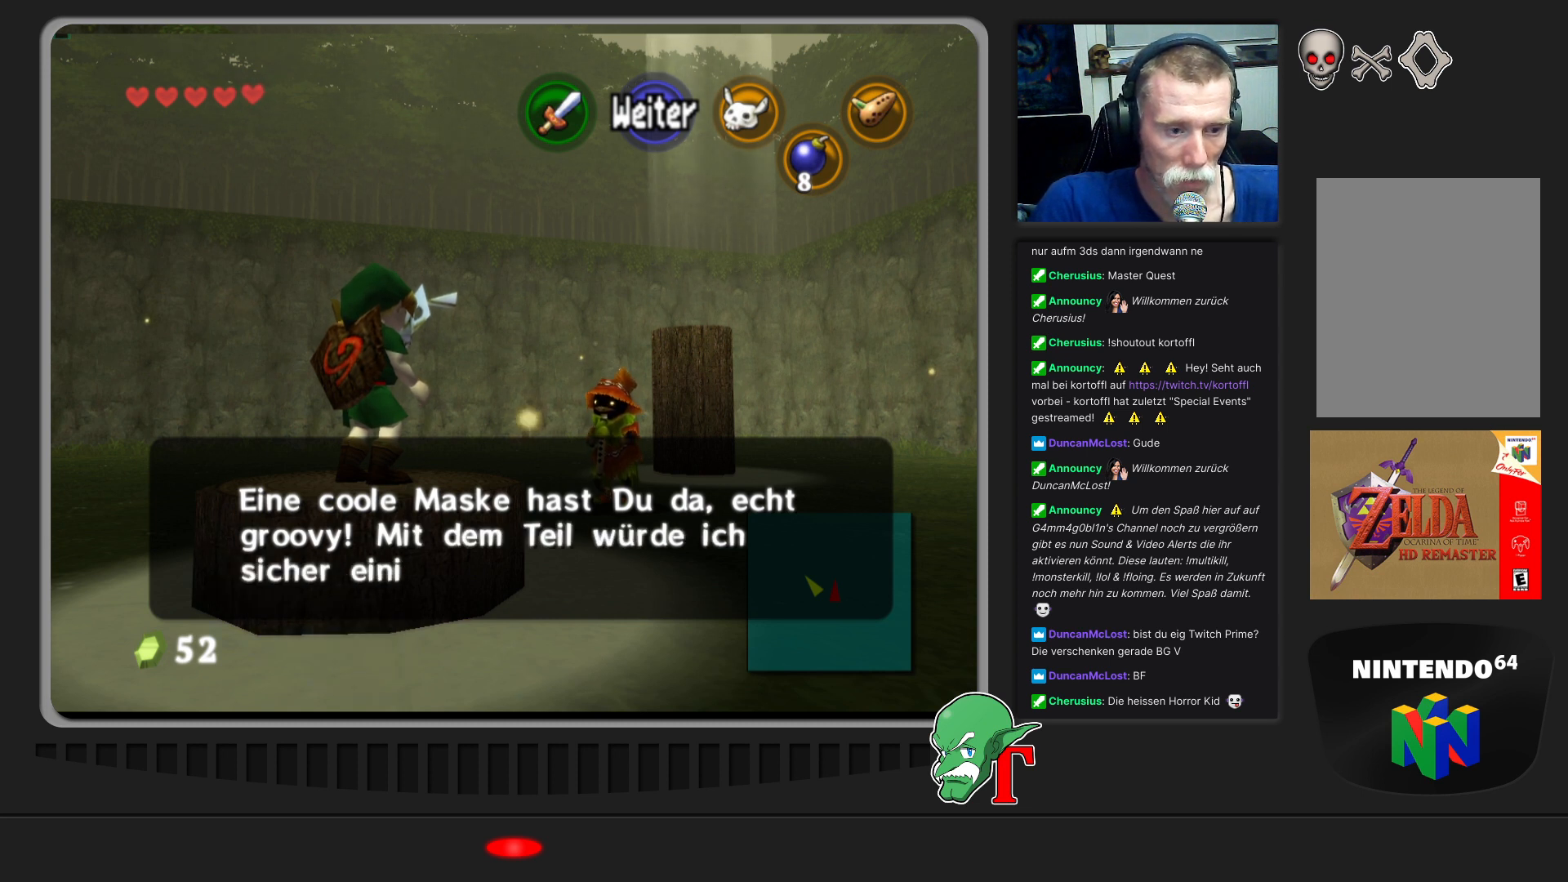
{"buttons": [], "left_stick": "center", "events": []}
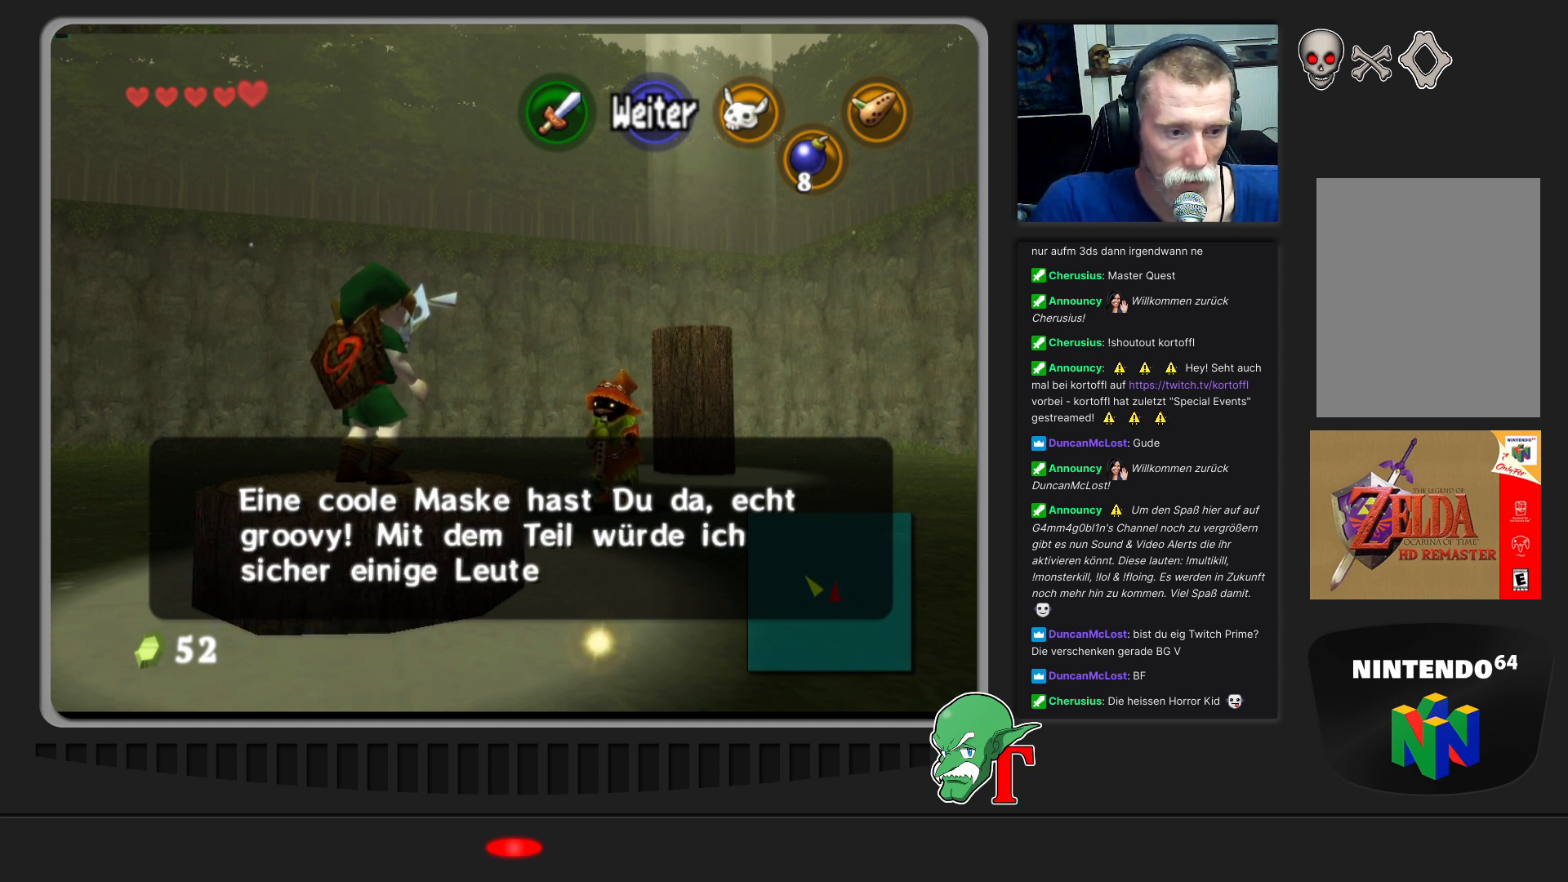
{"buttons": [], "left_stick": "center", "events": []}
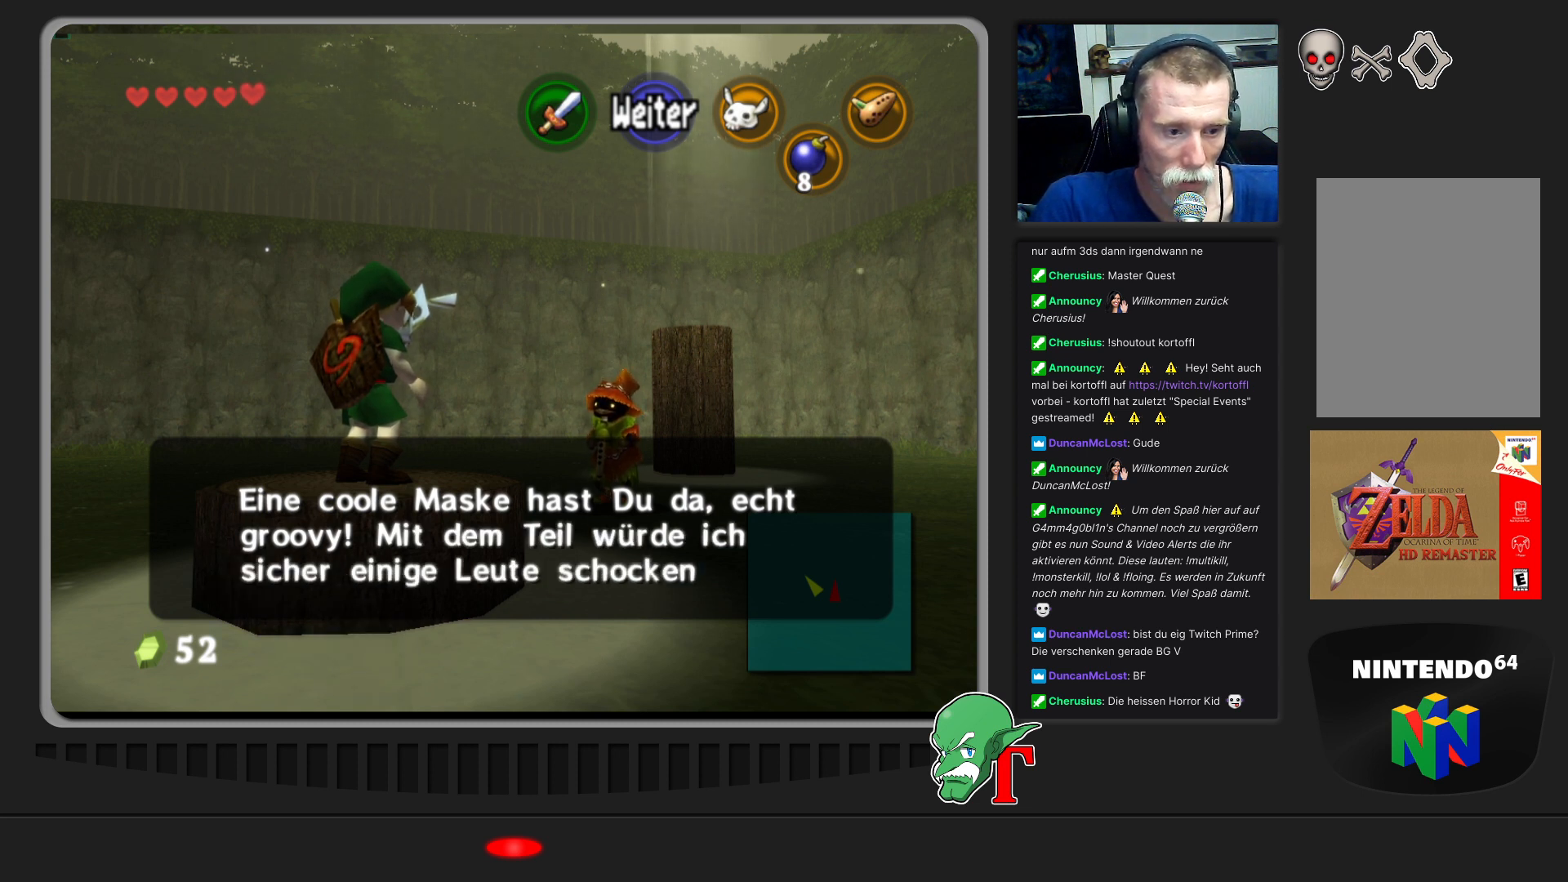
{"buttons": ["A"], "left_stick": "center", "events": [[433, "A", "down"]]}
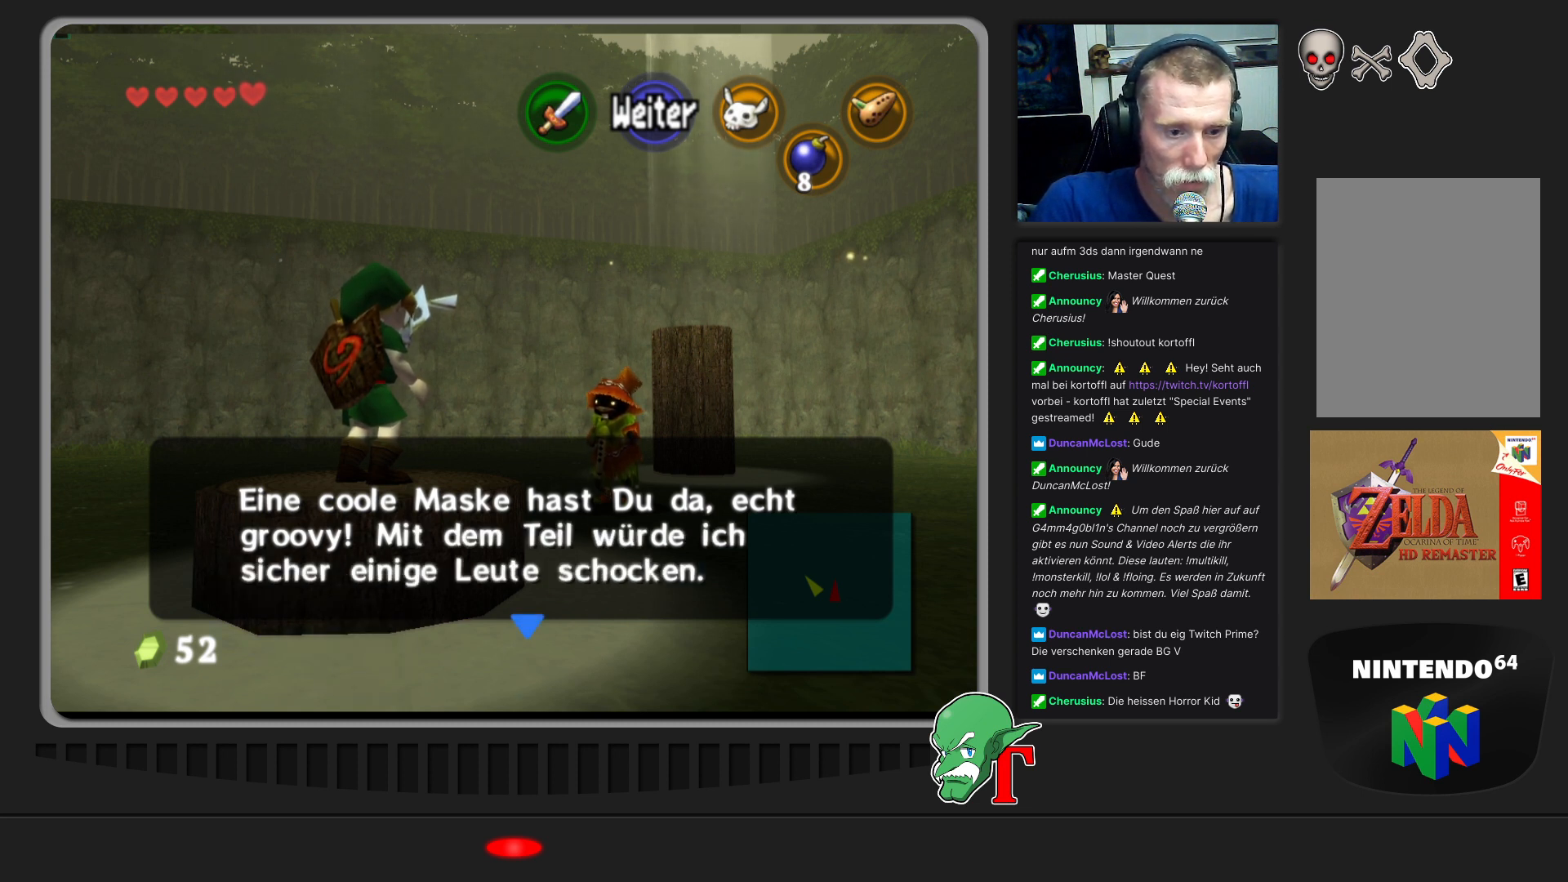
{"buttons": [], "left_stick": "center", "events": [[100, "A", "up"]]}
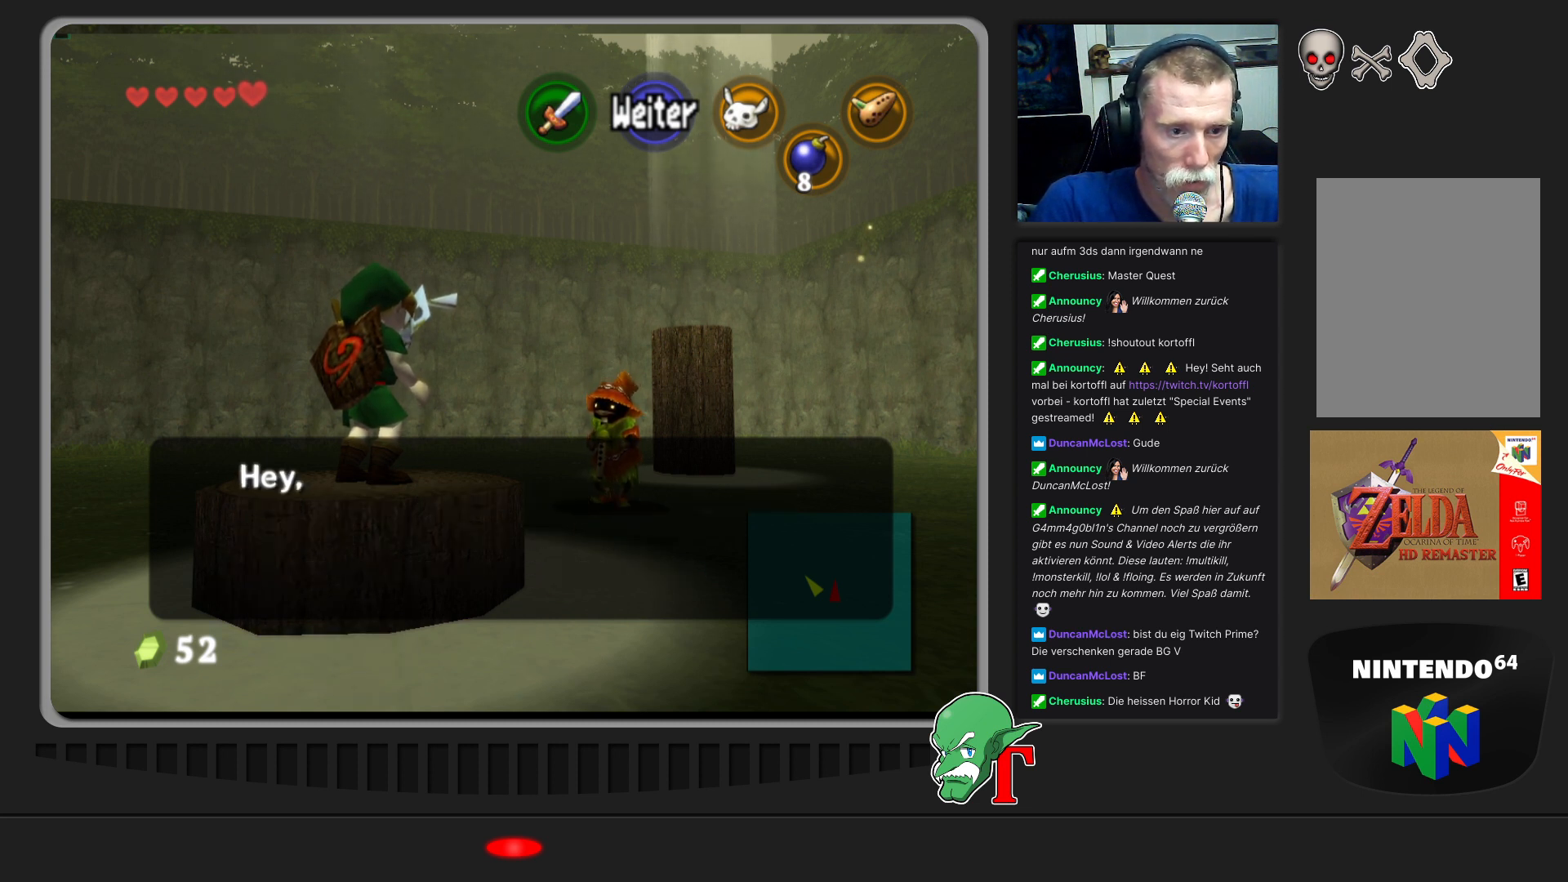
{"buttons": [], "left_stick": "center", "events": []}
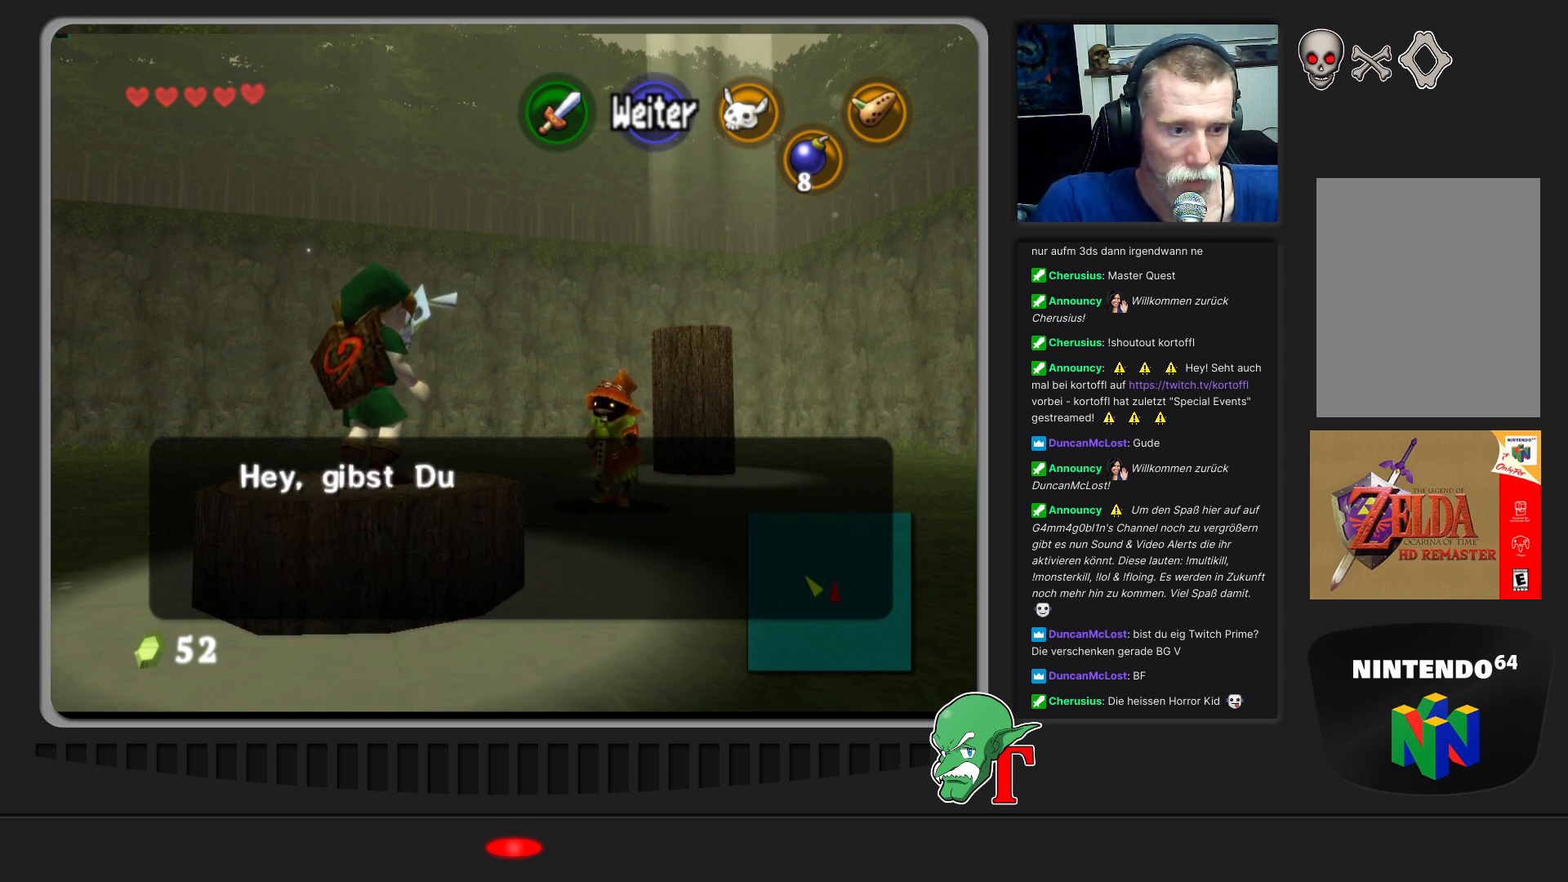
{"buttons": [], "left_stick": "center", "events": []}
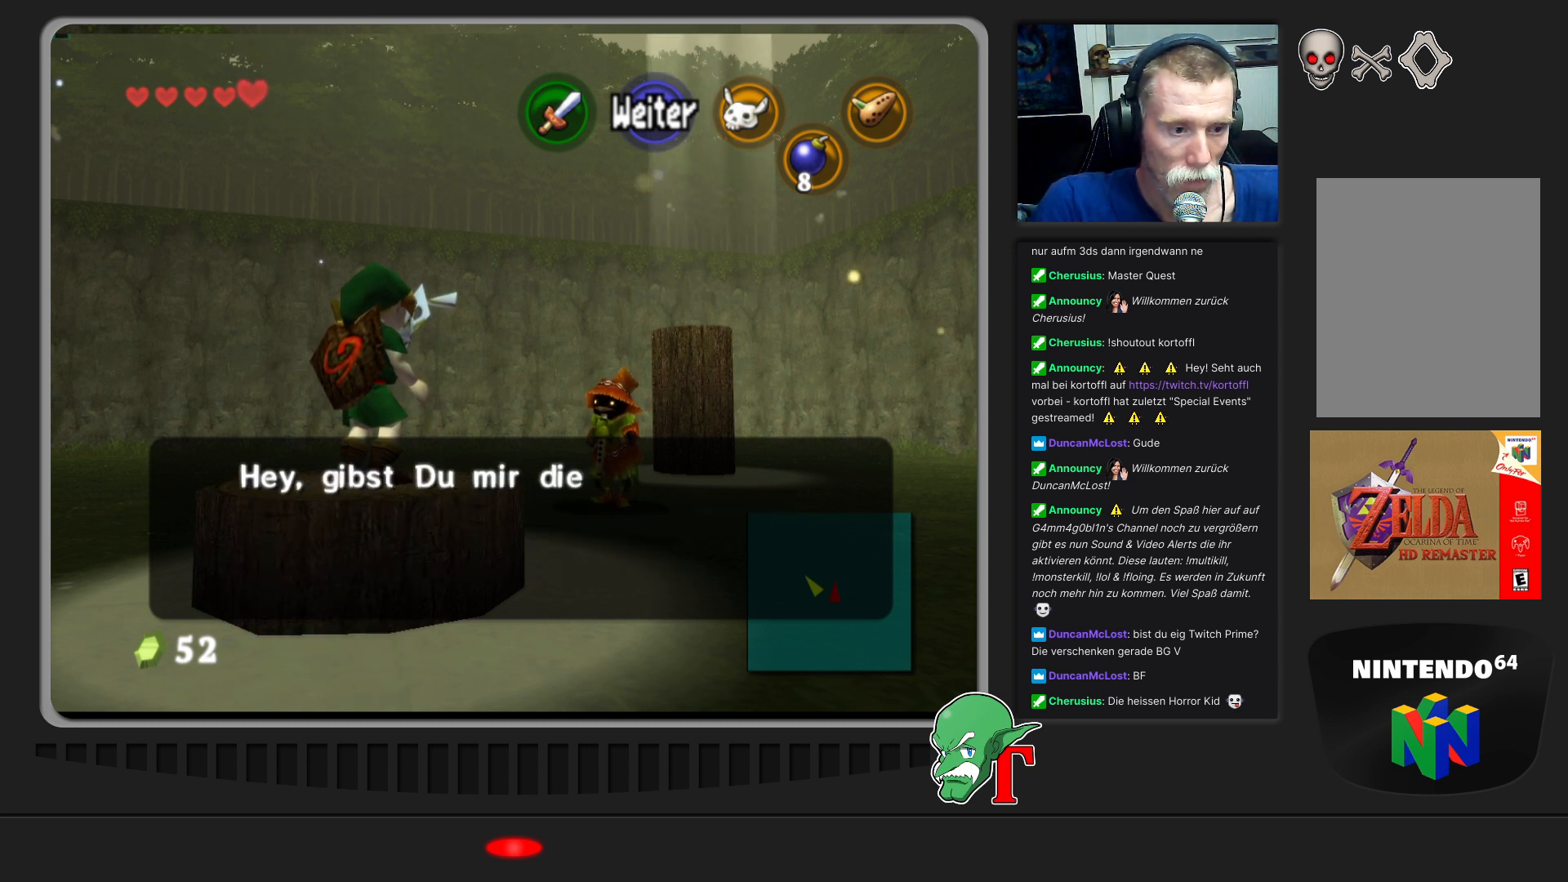
{"buttons": [], "left_stick": "center", "events": []}
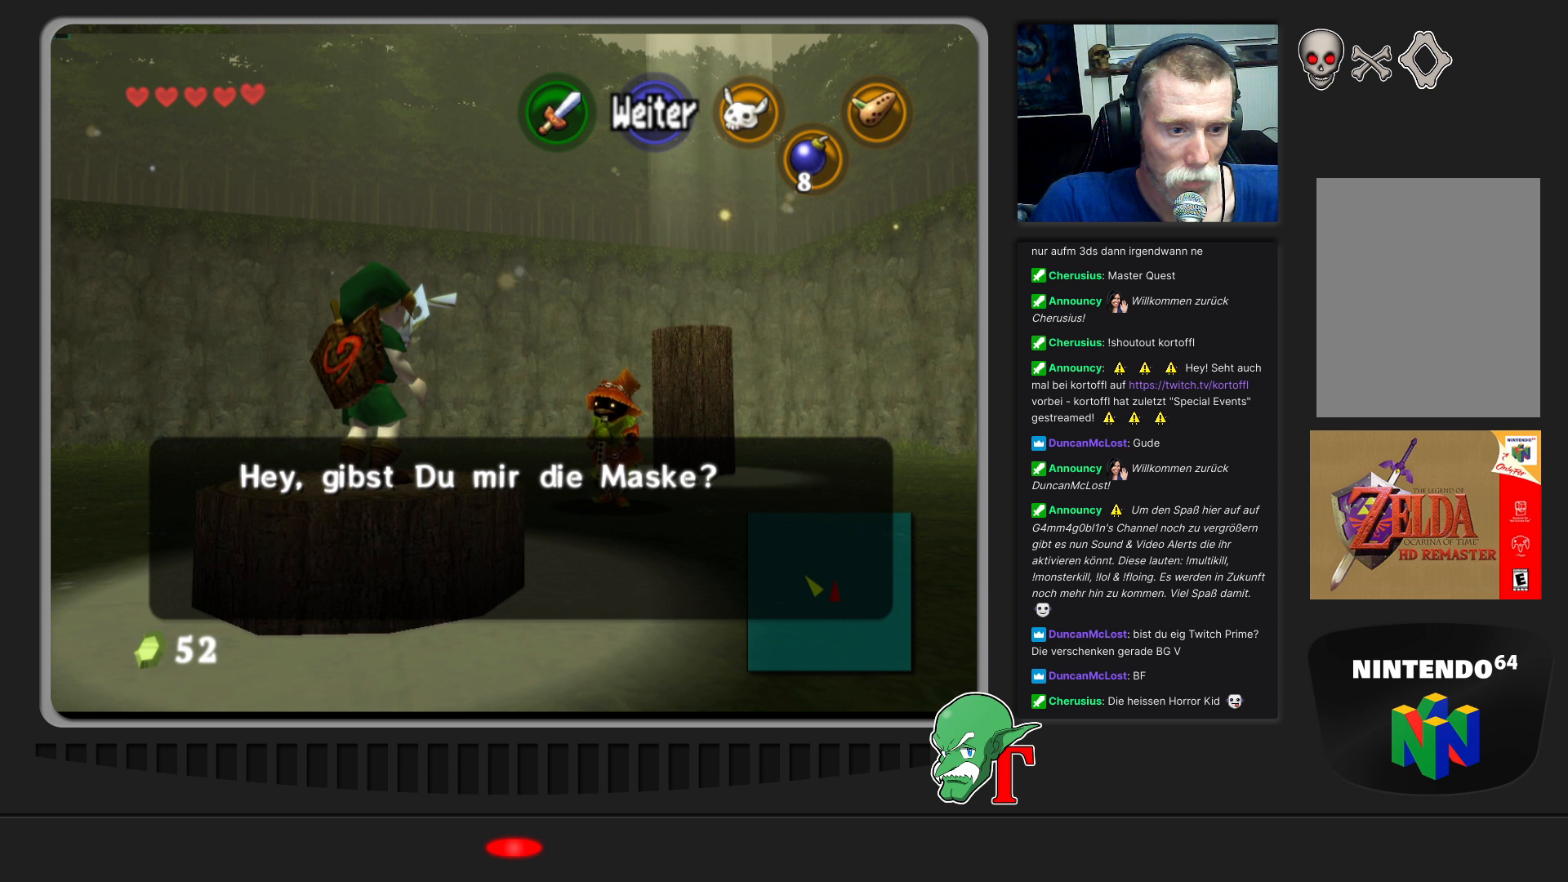
{"buttons": [], "left_stick": "center", "events": [[333, "A", "down"], [467, "A", "up"]]}
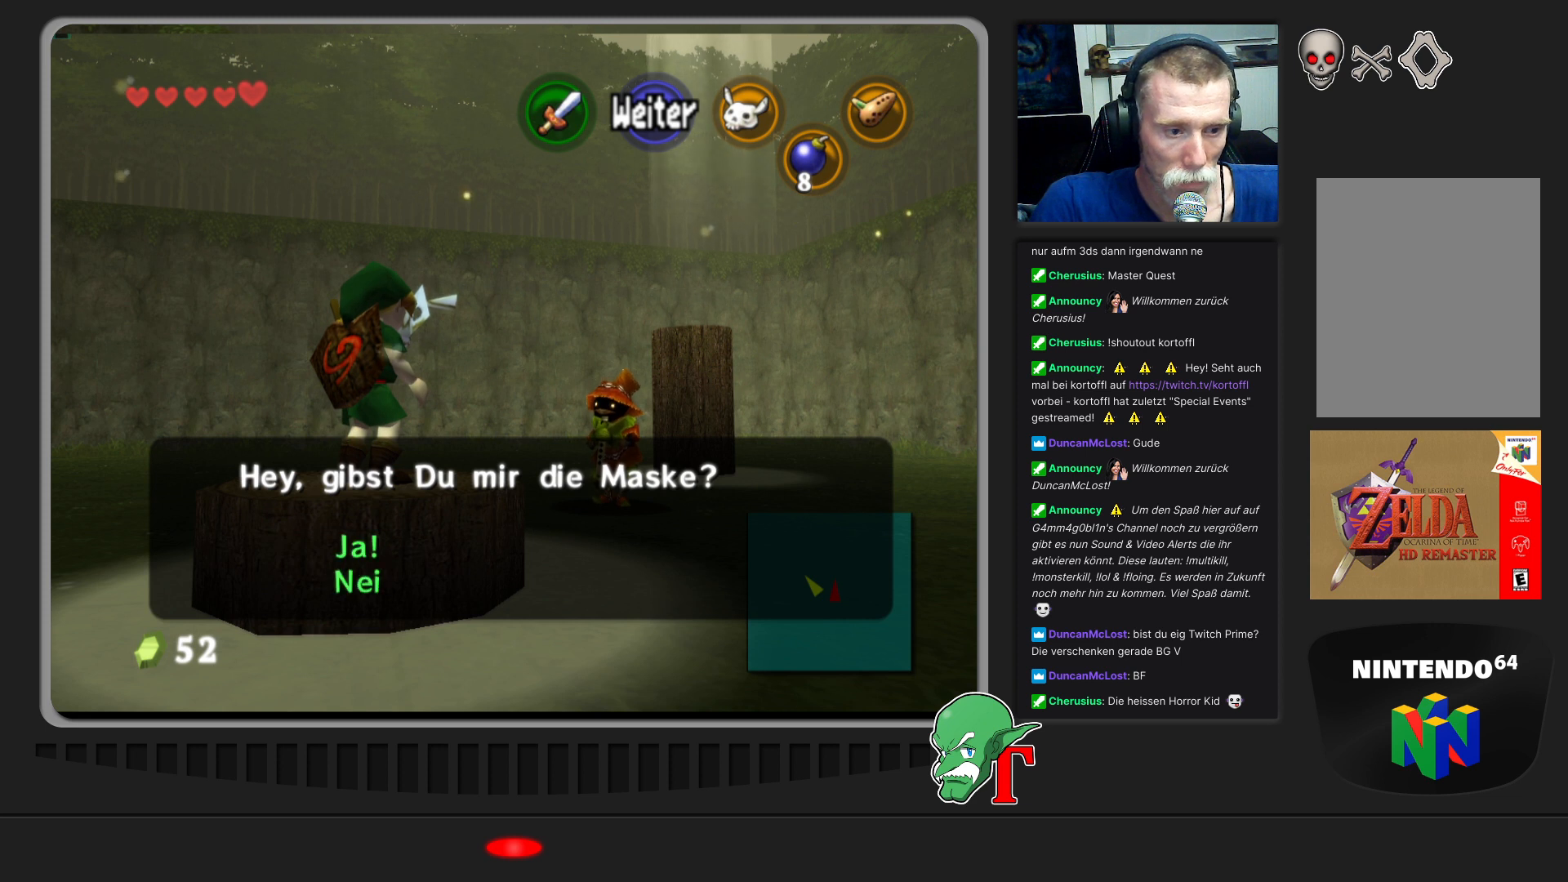
{"buttons": [], "left_stick": "center", "events": []}
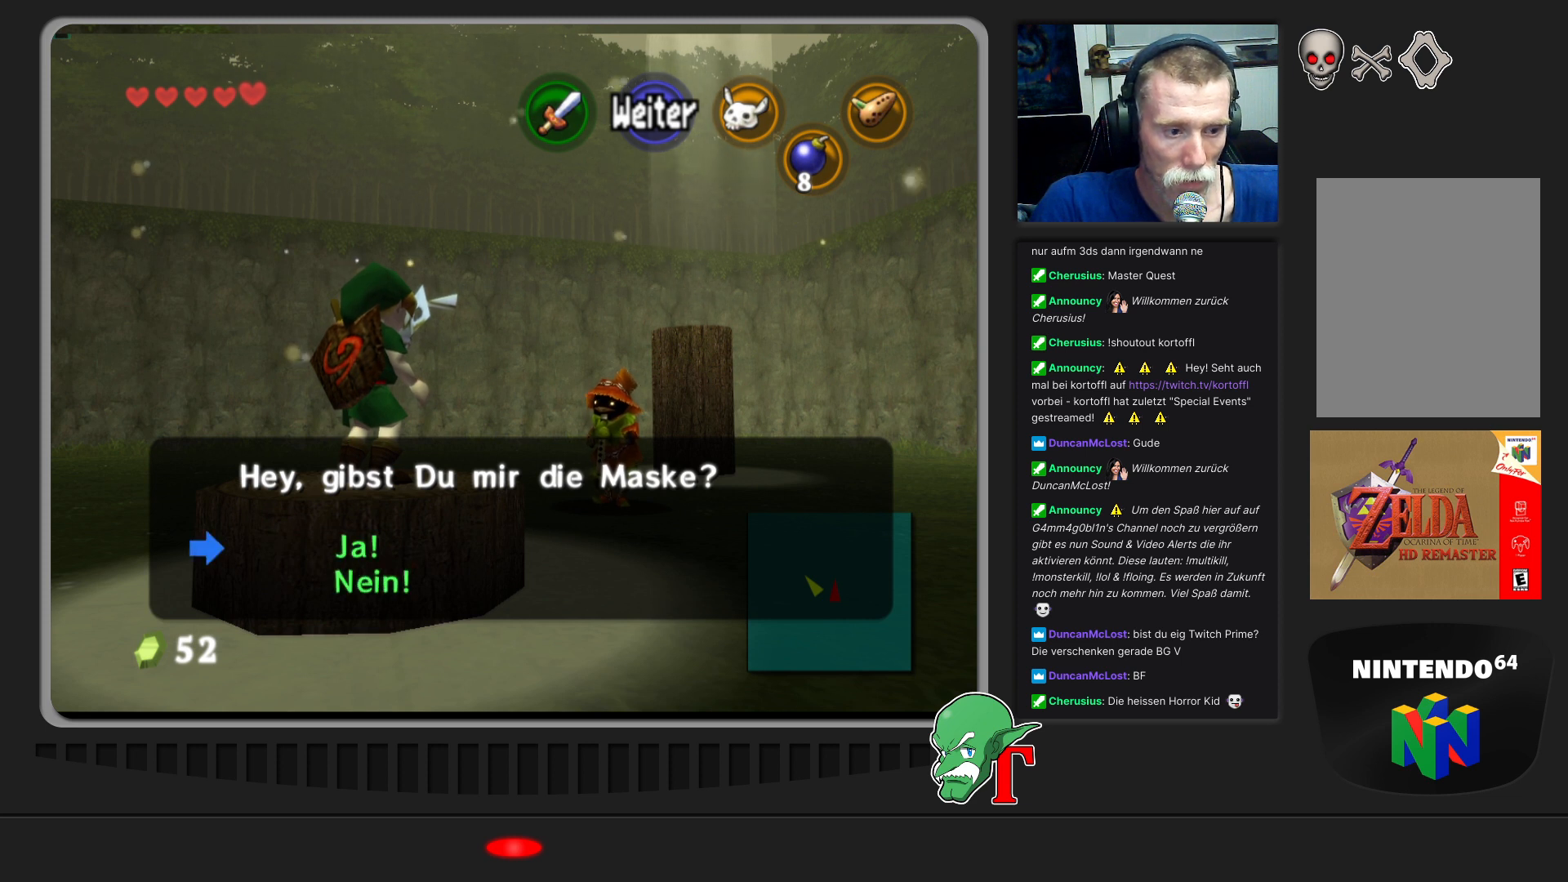
{"buttons": [], "left_stick": "center", "events": [[33, "A", "down"], [167, "A", "up"]]}
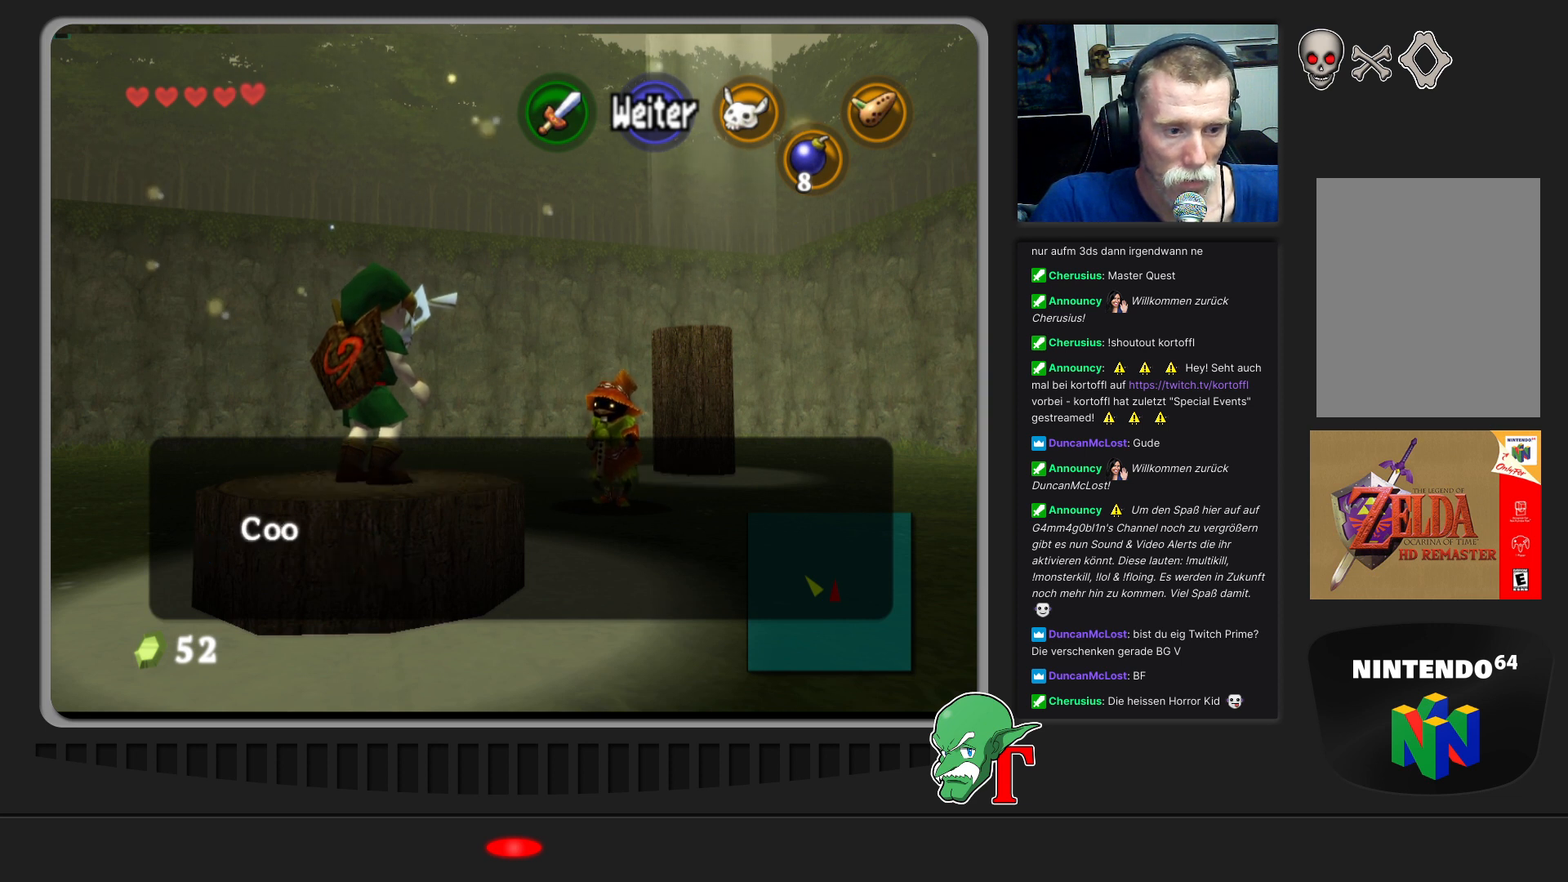
{"buttons": [], "left_stick": "center", "events": []}
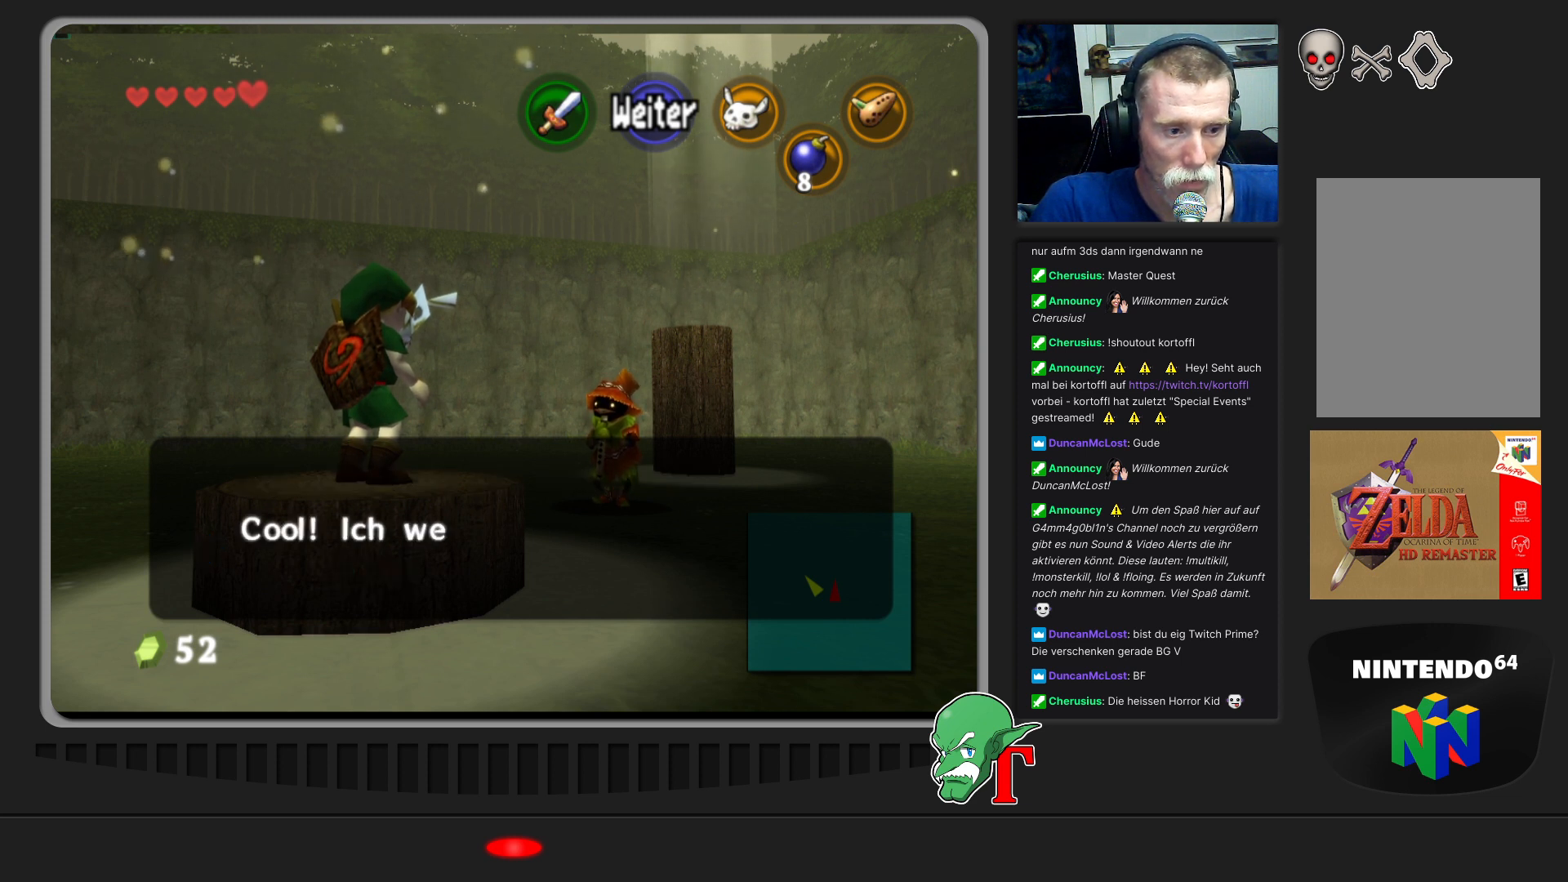
{"buttons": [], "left_stick": "center", "events": []}
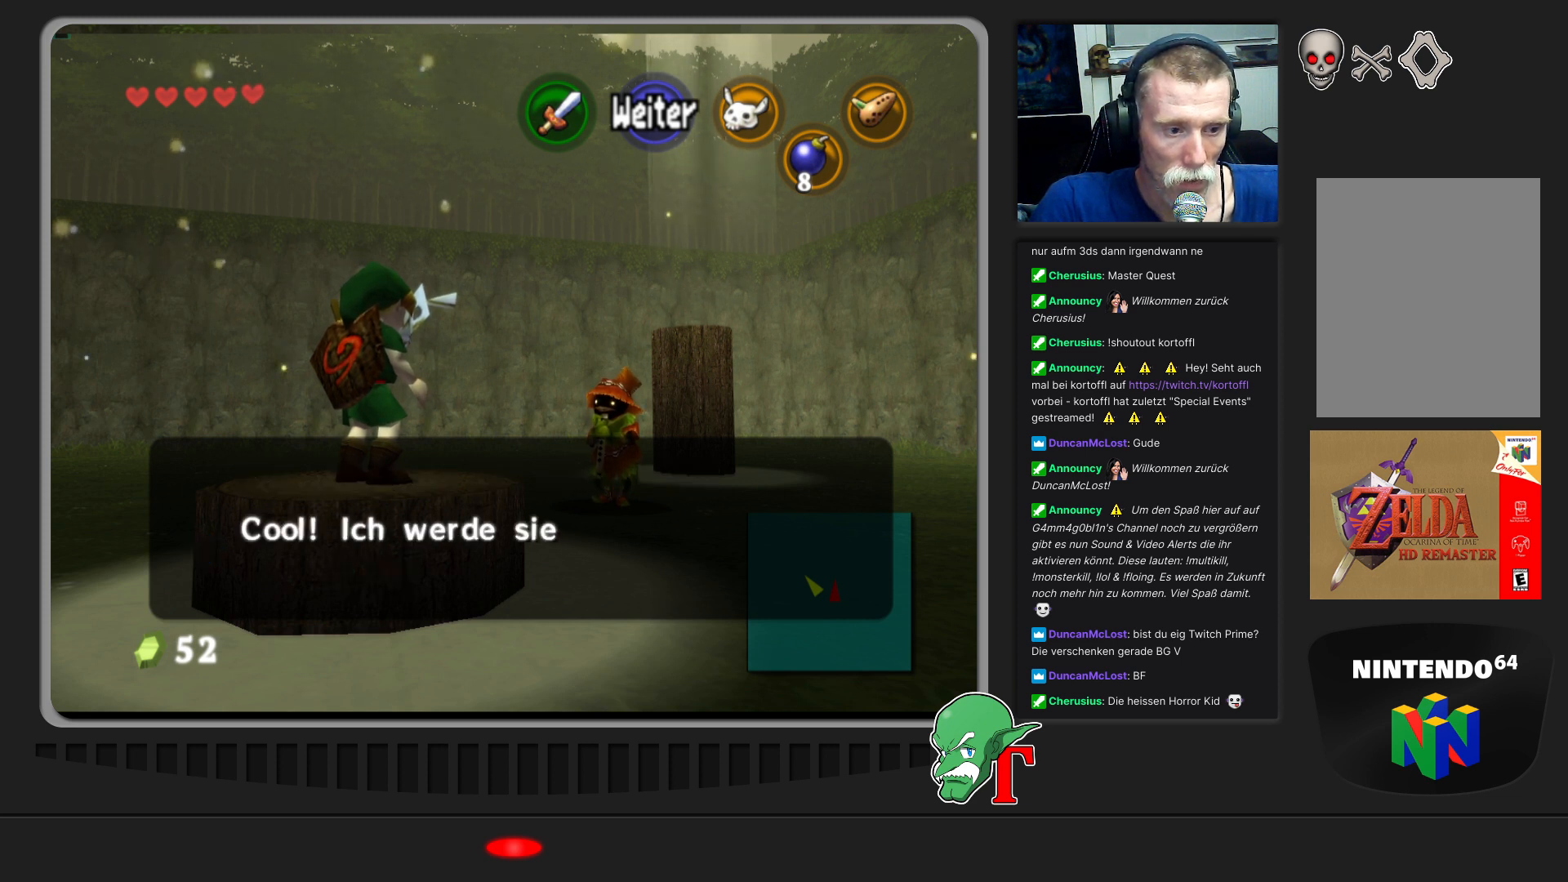
{"buttons": [], "left_stick": "center", "events": []}
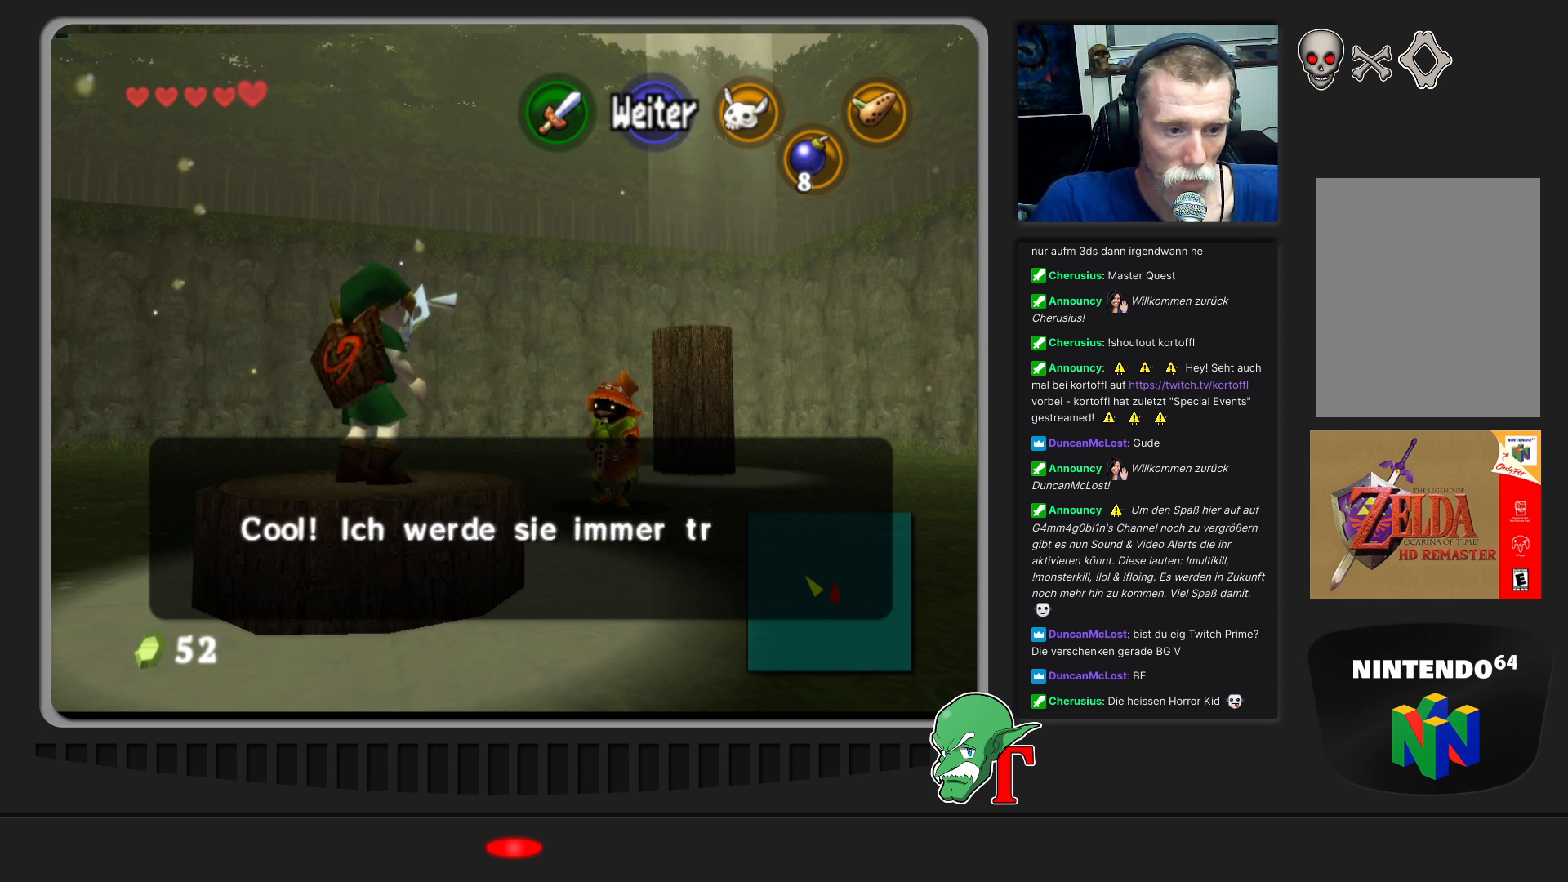
{"buttons": [], "left_stick": "center", "events": []}
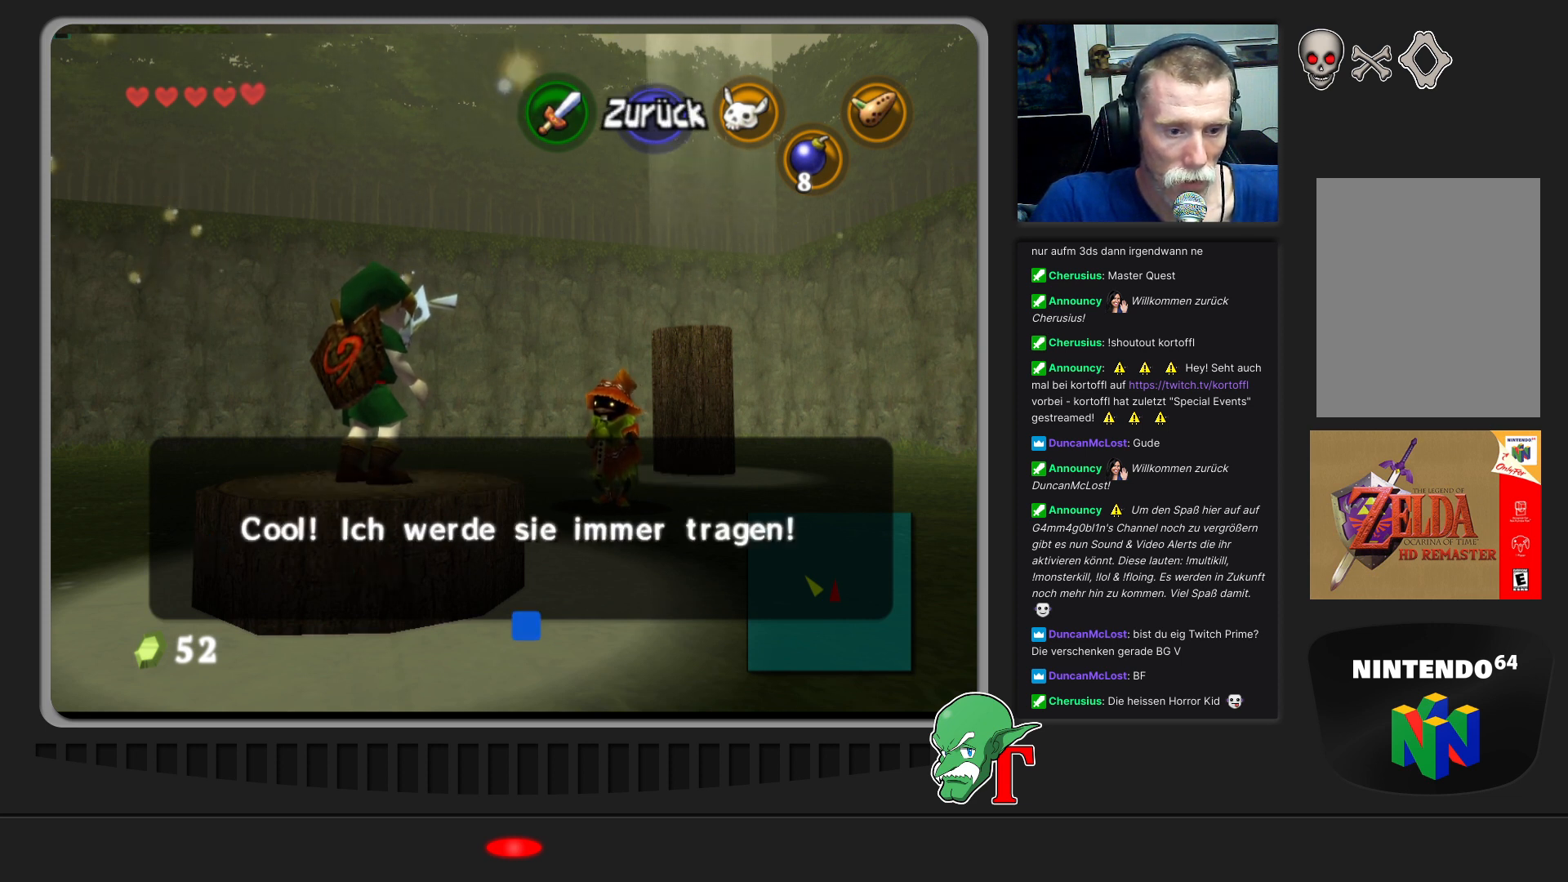
{"buttons": [], "left_stick": "center", "events": [[267, "A", "down"], [400, "A", "up"]]}